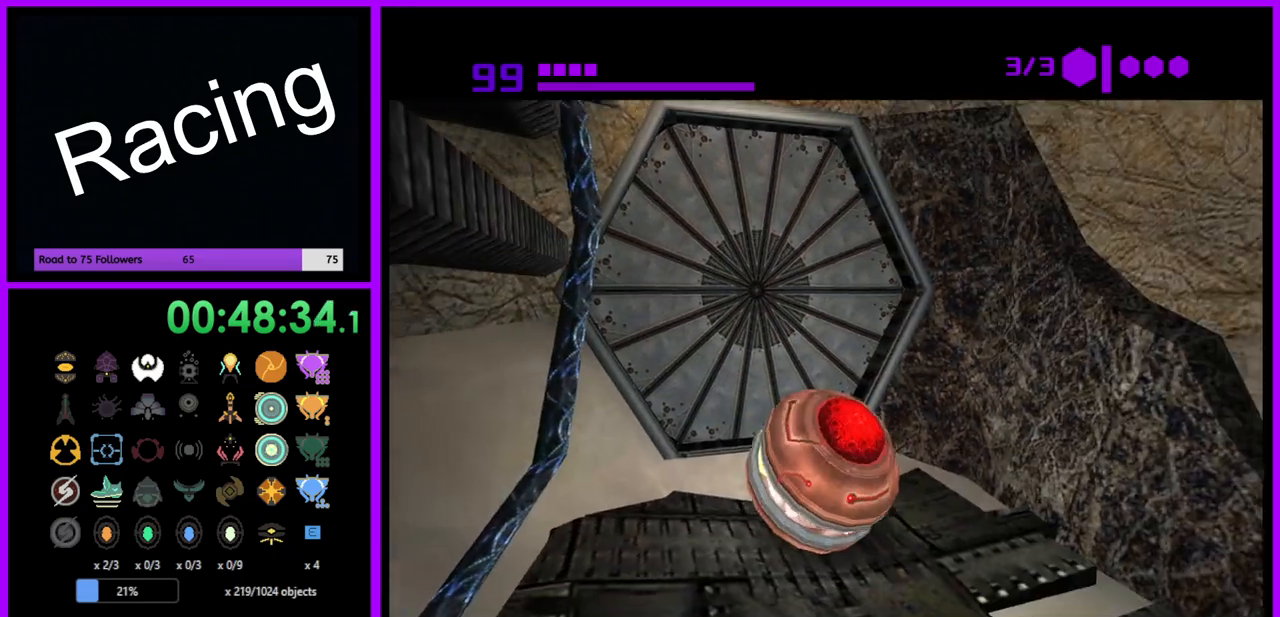
Gameplay with a controller (Nintendo layout); each line is a JSON object with the inputs held at the frame after it. "events" lists button and stick changes between this image and that frame as [ms after this image, input, new state], when the widget could be followed in between. Not read: L3 R3.
{"buttons": ["B"], "left_stick": "center", "right_stick": "center", "events": [[150, "left_stick", "center"]]}
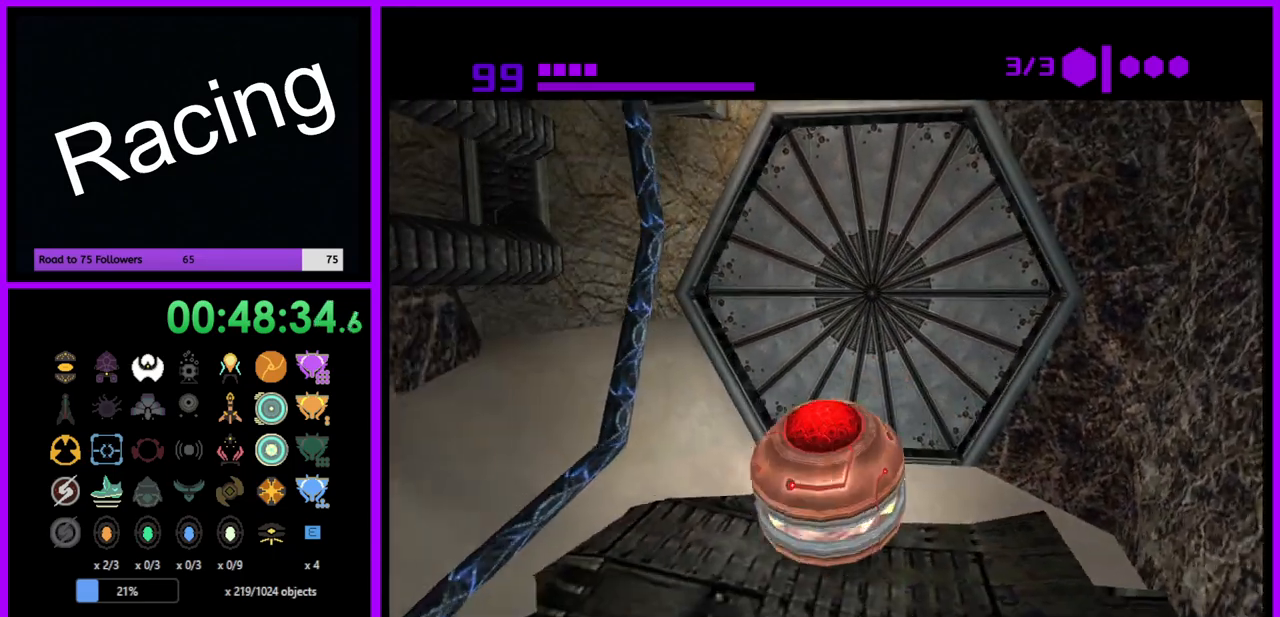
{"buttons": ["B"], "left_stick": "center", "right_stick": "center", "events": [[300, "left_stick", "up"], [433, "left_stick", "center"]]}
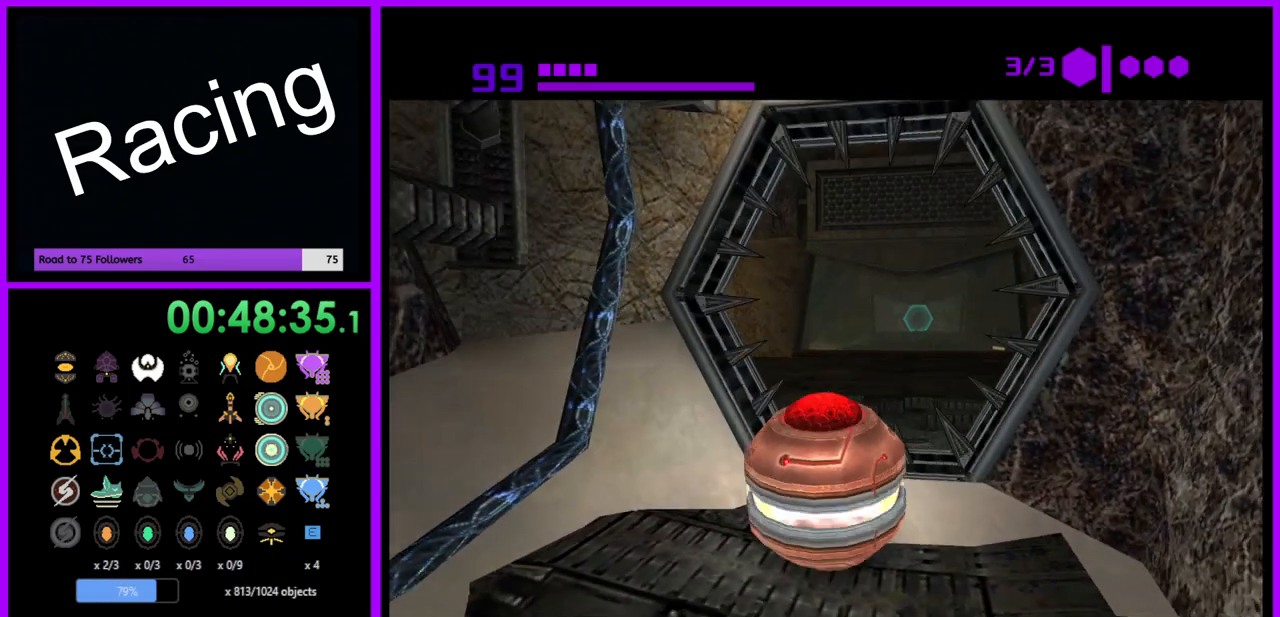
{"buttons": ["B"], "left_stick": "up", "right_stick": "center", "events": [[117, "left_stick", "up"]]}
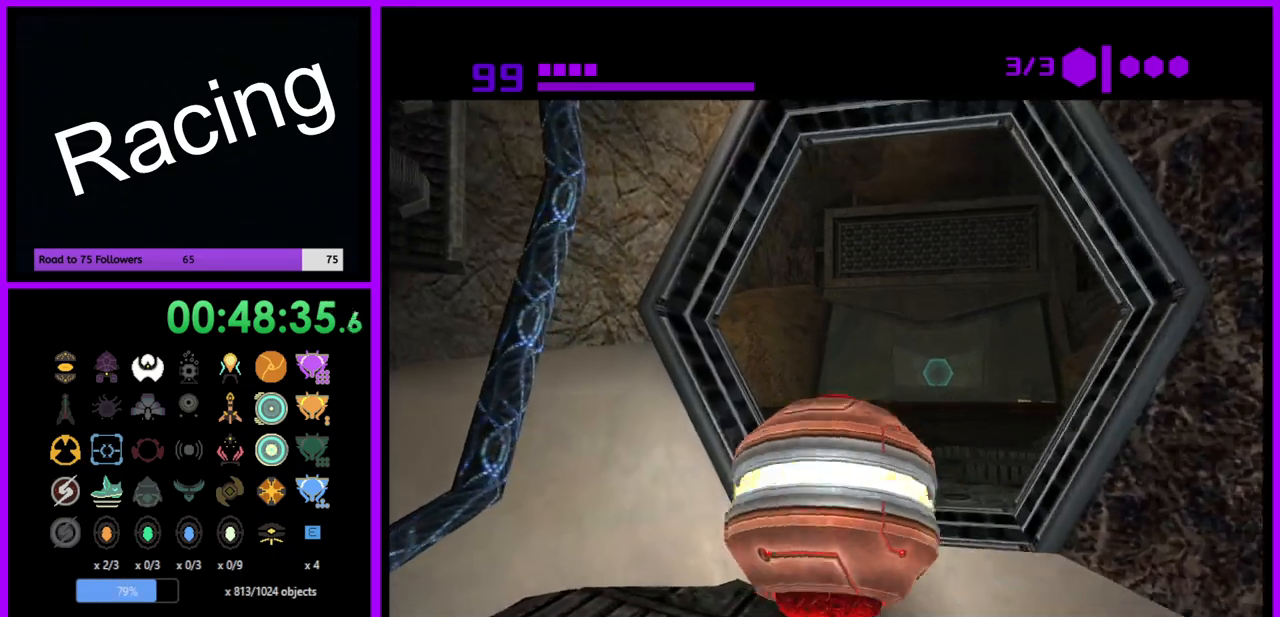
{"buttons": ["B"], "left_stick": "up", "right_stick": "center", "events": [[167, "left_stick", "up-right"], [283, "left_stick", "up"]]}
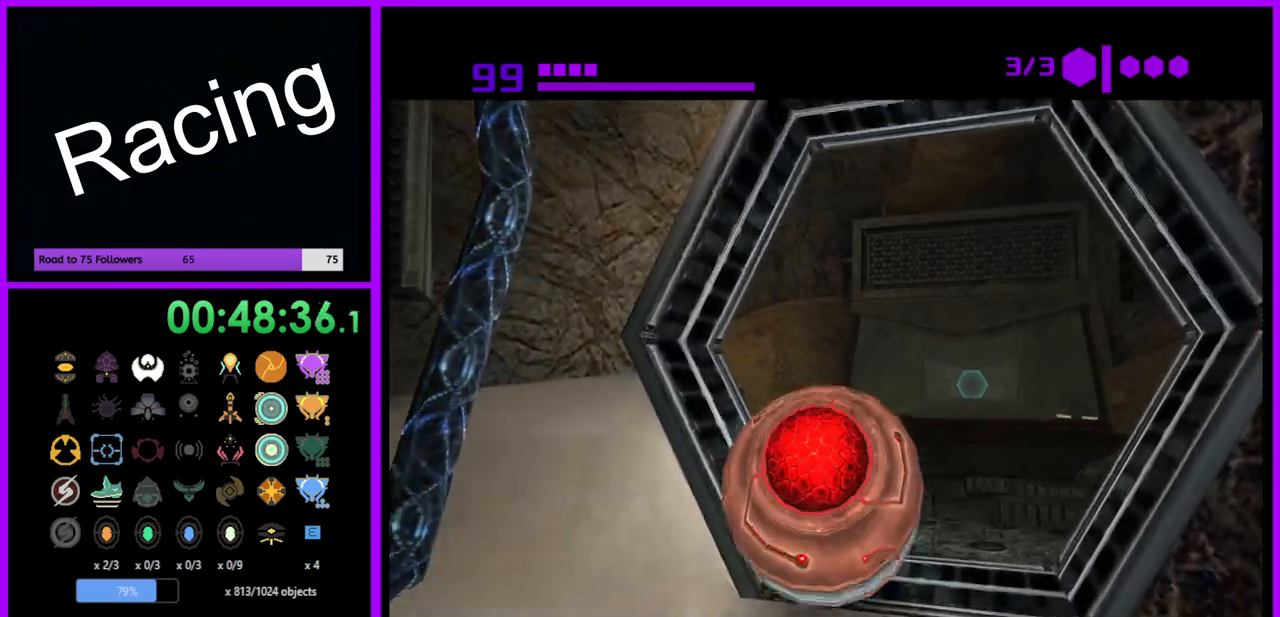
{"buttons": ["B"], "left_stick": "up-left", "right_stick": "center", "events": [[333, "left_stick", "up-left"]]}
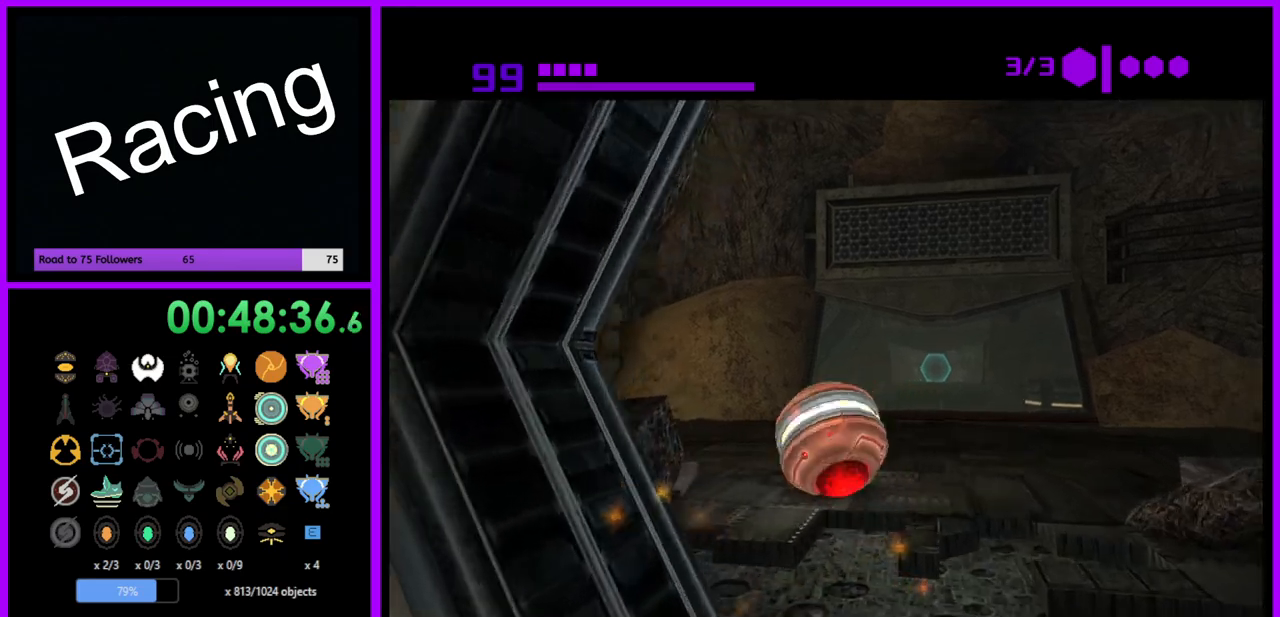
{"buttons": [], "left_stick": "up", "right_stick": "center", "events": [[200, "B", "up"], [267, "left_stick", "up"]]}
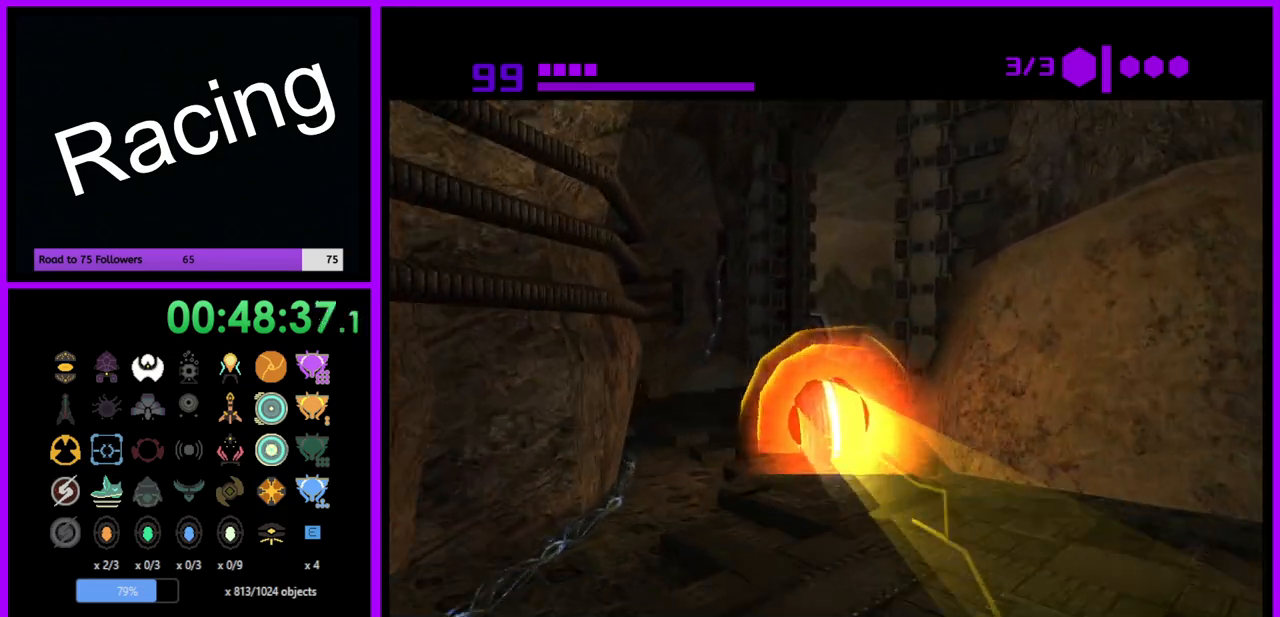
{"buttons": ["B"], "left_stick": "right", "right_stick": "center", "events": [[50, "B", "down"], [67, "left_stick", "up-right"], [183, "left_stick", "right"]]}
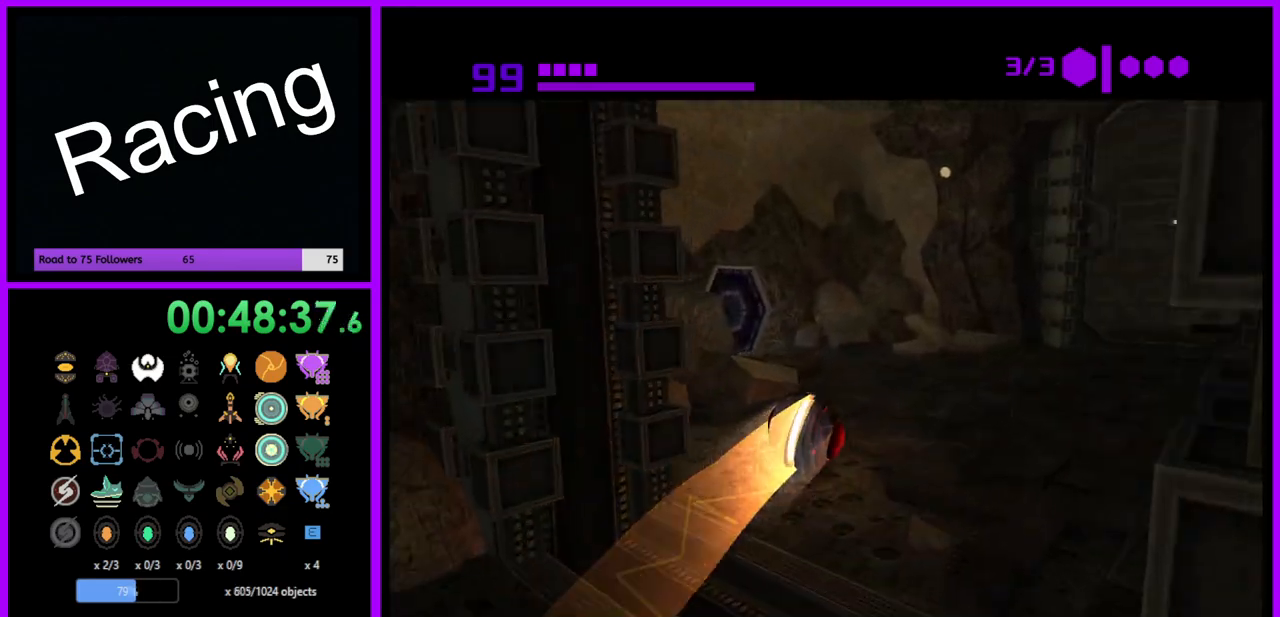
{"buttons": ["B"], "left_stick": "right", "right_stick": "center", "events": [[150, "left_stick", "down-right"], [500, "left_stick", "right"]]}
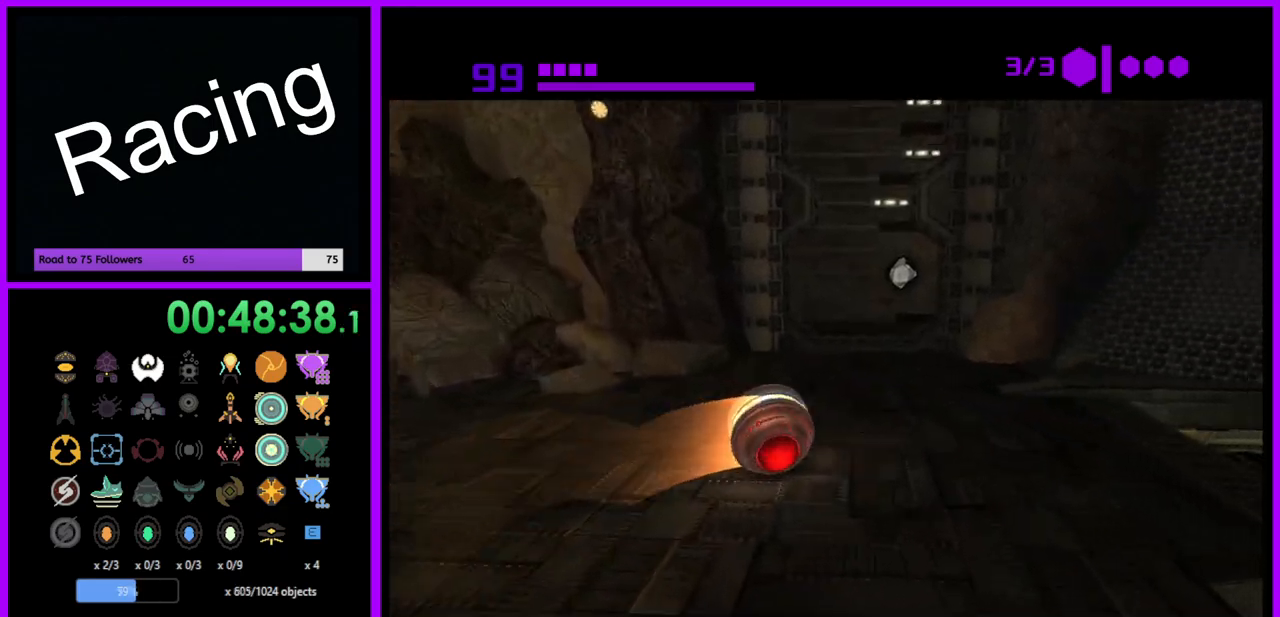
{"buttons": [], "left_stick": "up-right", "right_stick": "center", "events": [[250, "left_stick", "up-right"], [283, "B", "up"]]}
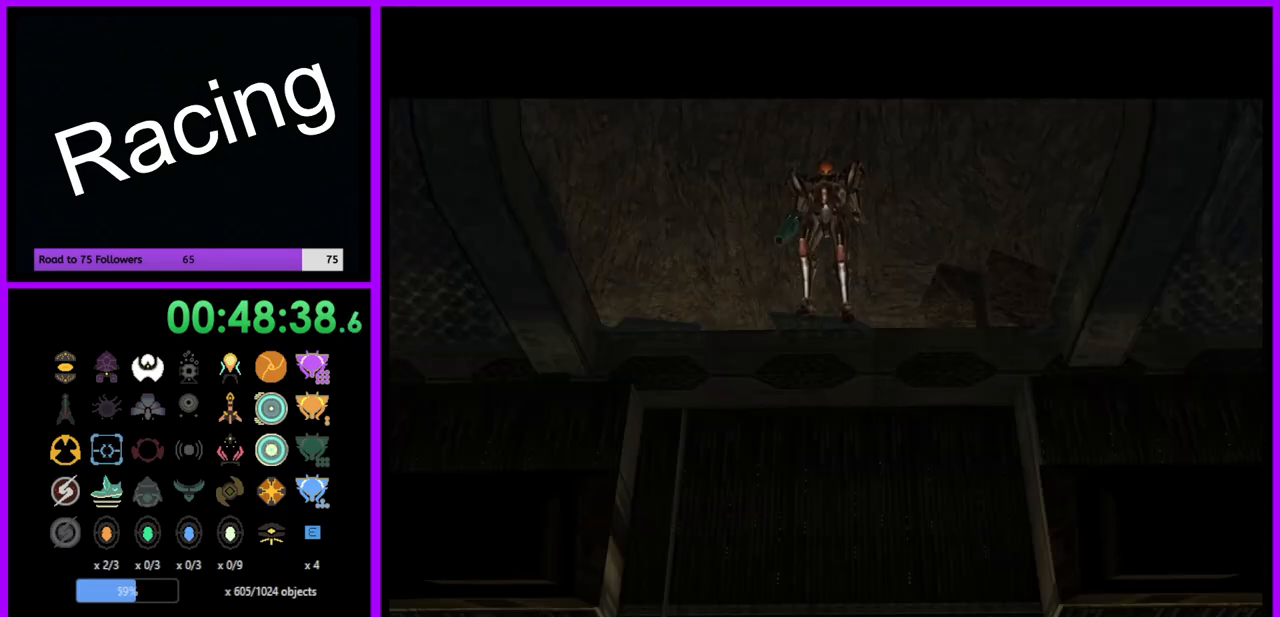
{"buttons": [], "left_stick": "center", "right_stick": "center", "events": [[250, "left_stick", "center"]]}
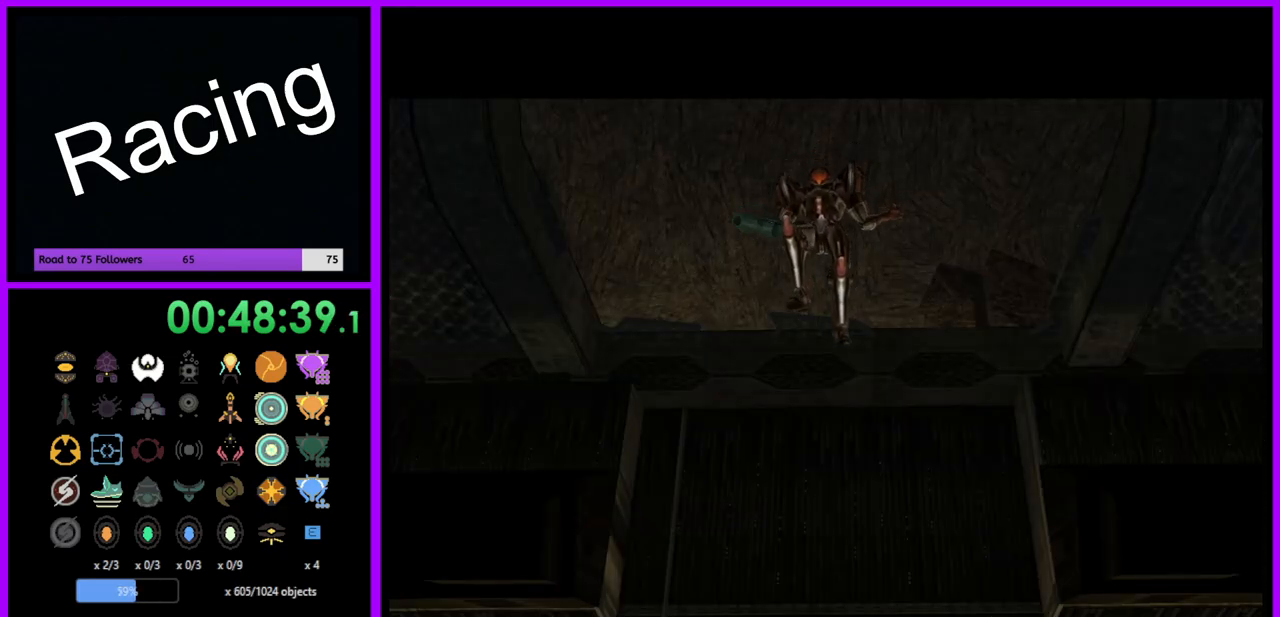
{"buttons": [], "left_stick": "center", "right_stick": "center", "events": []}
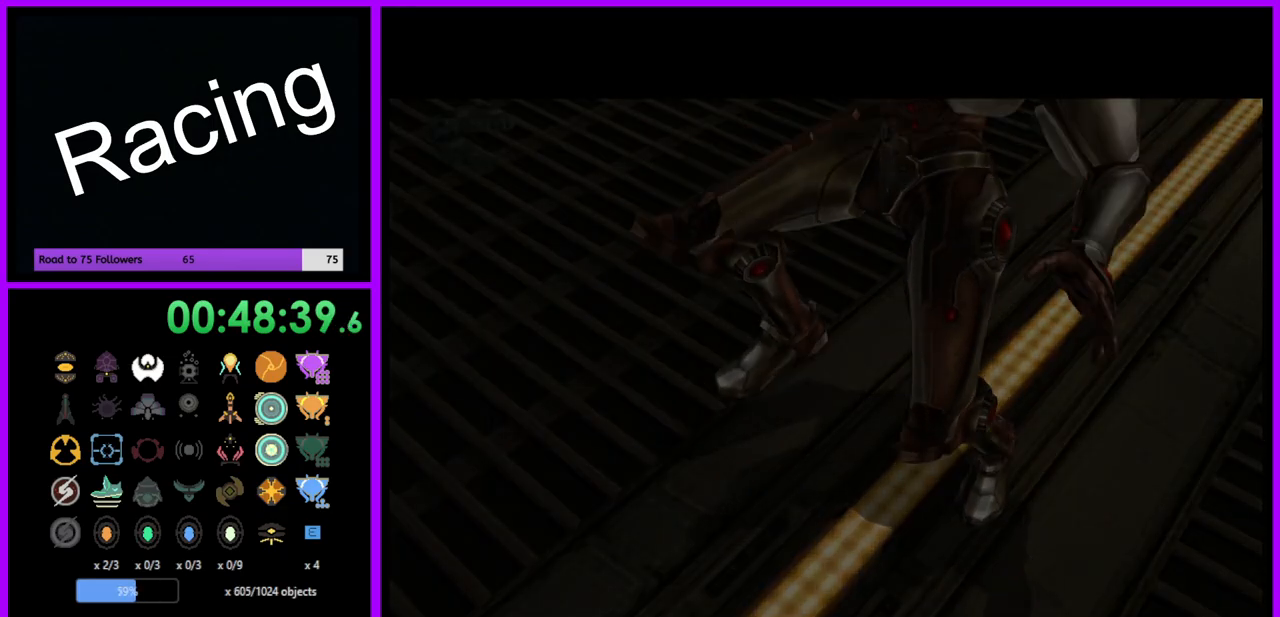
{"buttons": [], "left_stick": "center", "right_stick": "center", "events": []}
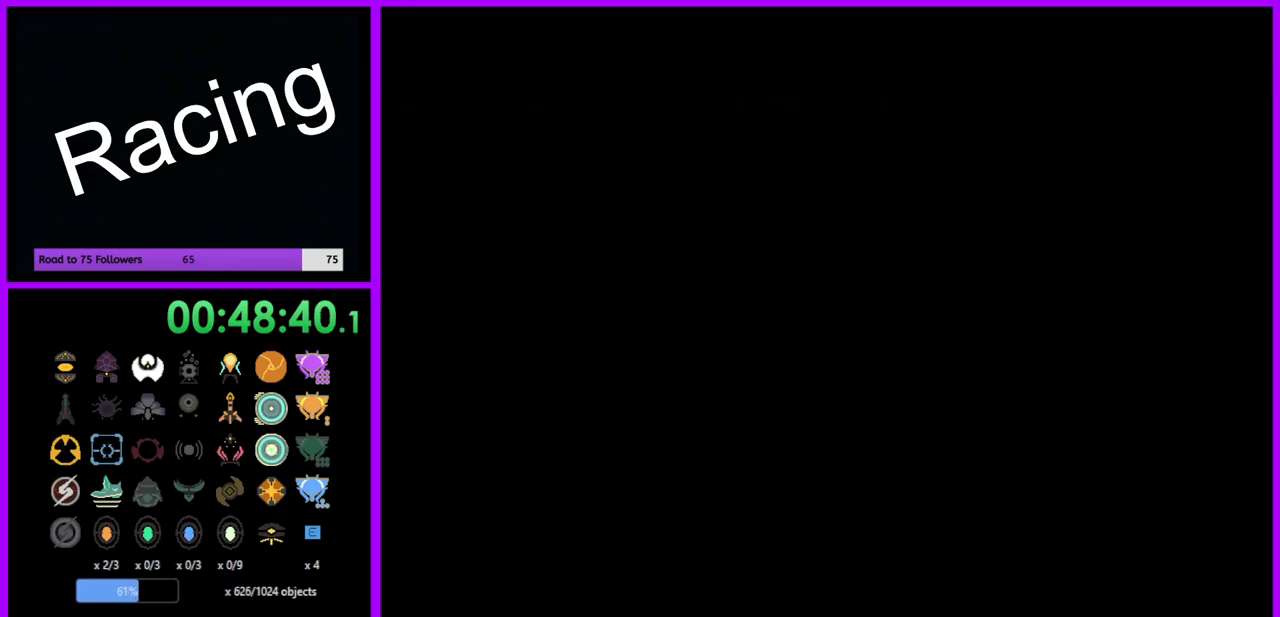
{"buttons": [], "left_stick": "left", "right_stick": "center", "events": [[483, "left_stick", "left"]]}
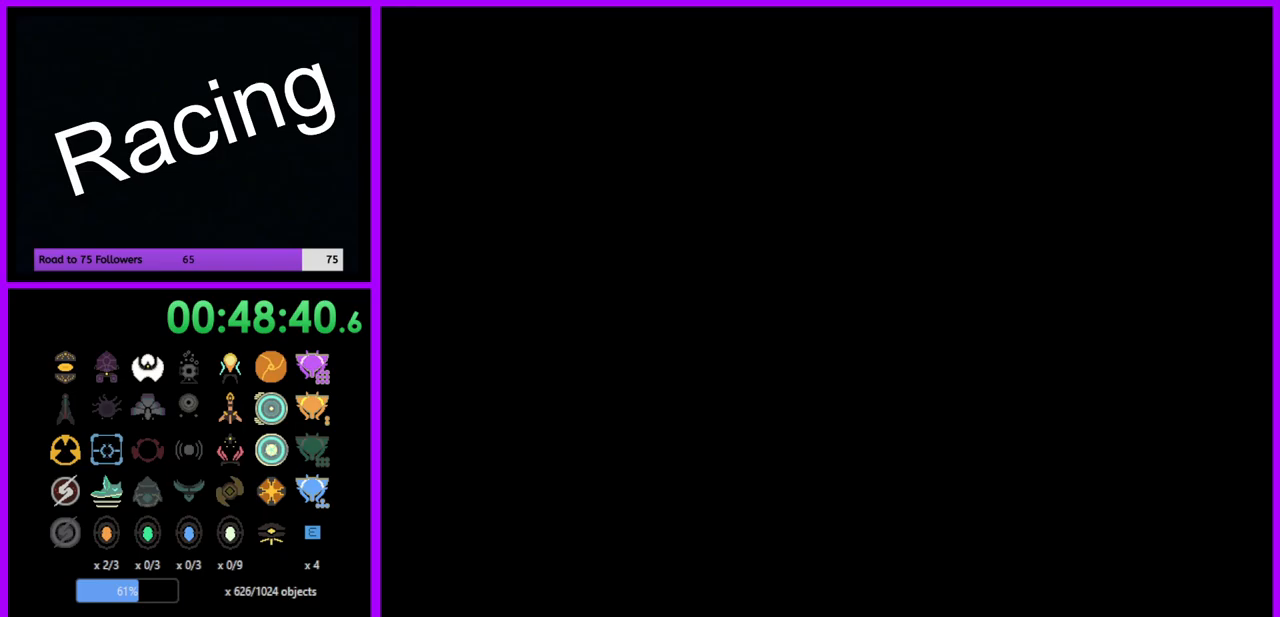
{"buttons": [], "left_stick": "center", "right_stick": "center", "events": [[100, "left_stick", "center"]]}
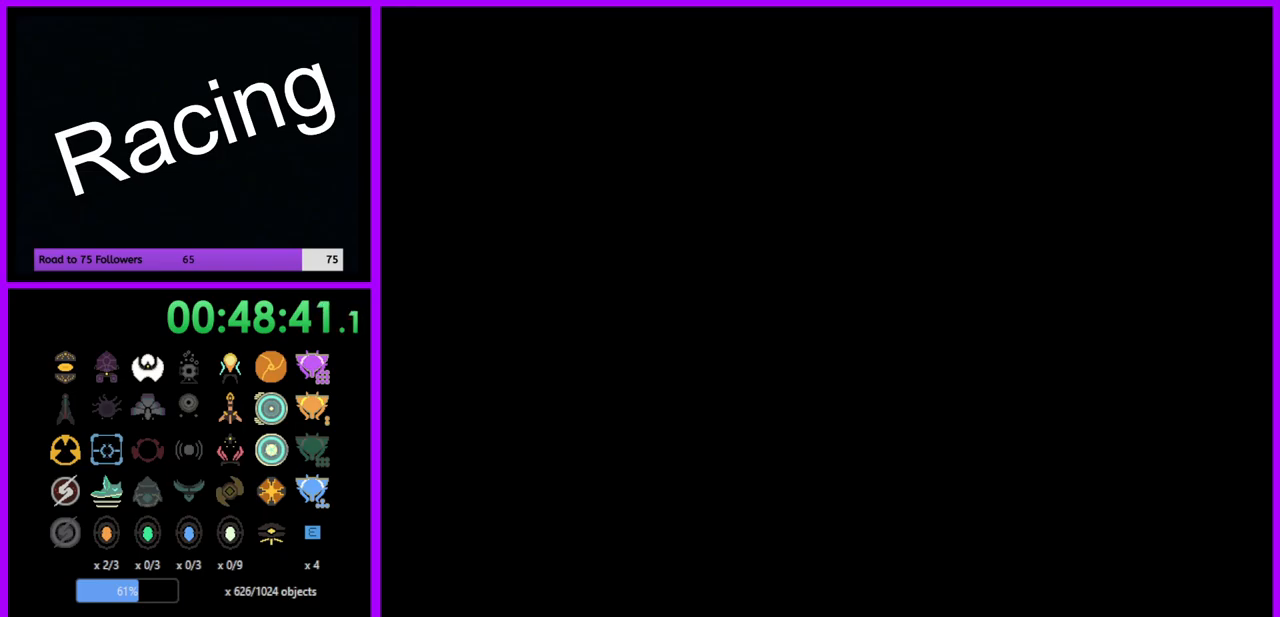
{"buttons": [], "left_stick": "left", "right_stick": "center", "events": [[233, "left_stick", "left"]]}
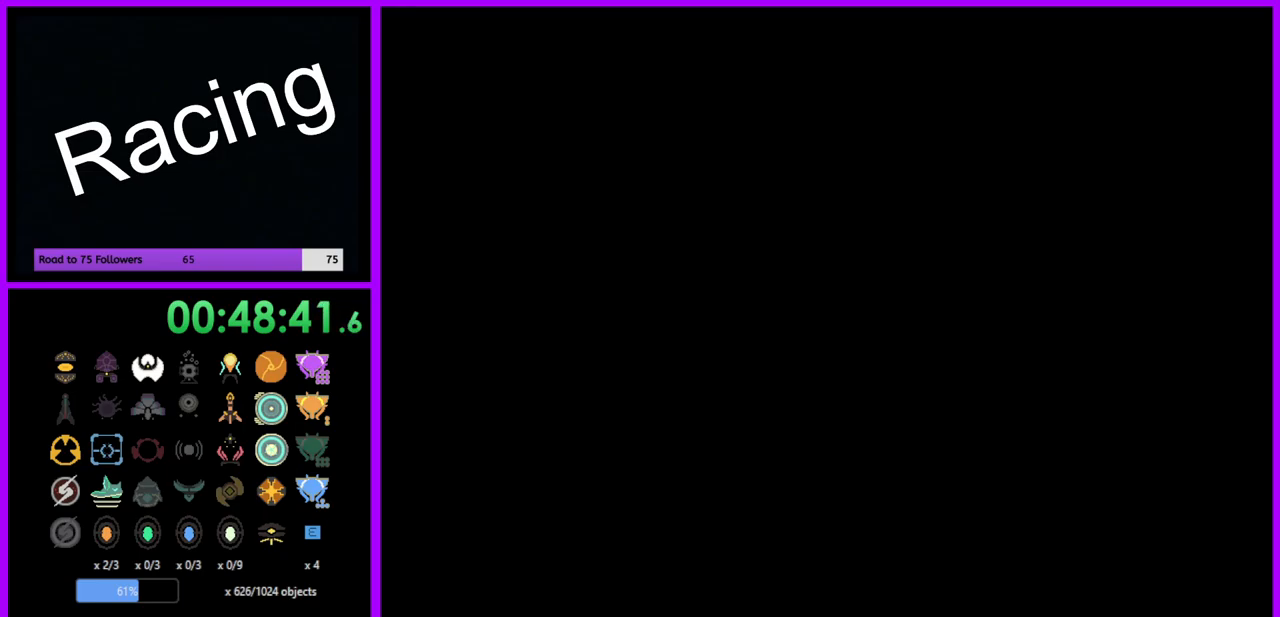
{"buttons": [], "left_stick": "up-left", "right_stick": "center", "events": [[17, "left_stick", "up-left"]]}
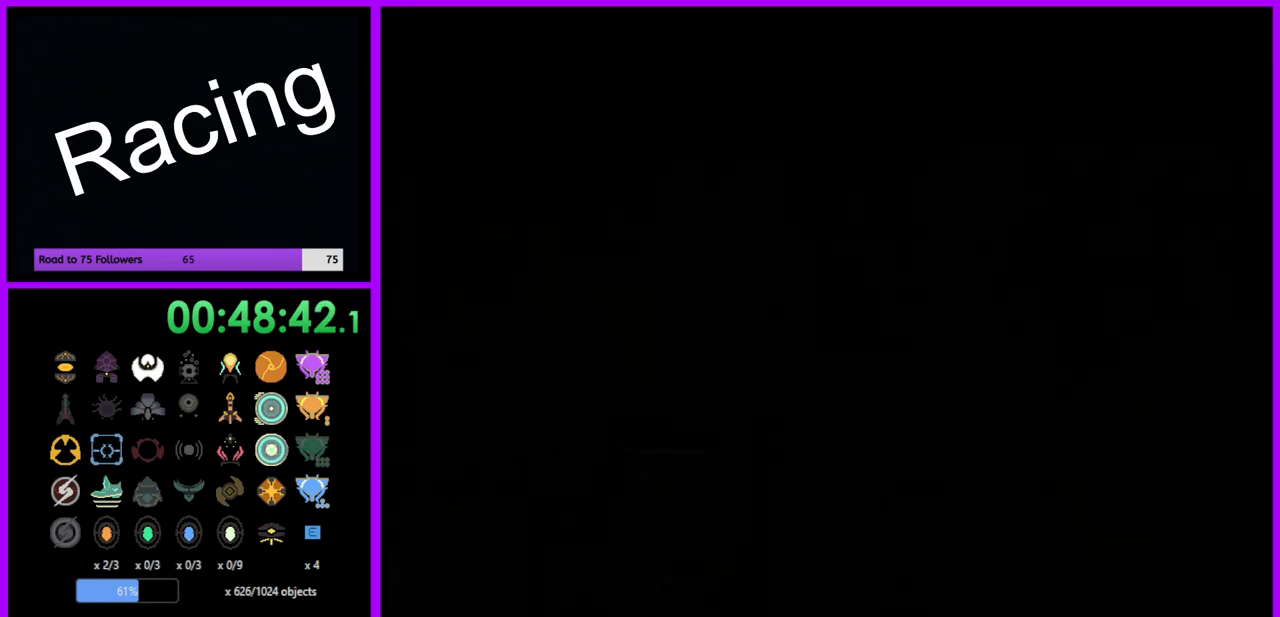
{"buttons": [], "left_stick": "up-left", "right_stick": "center", "events": [[333, "X", "down"], [433, "X", "up"]]}
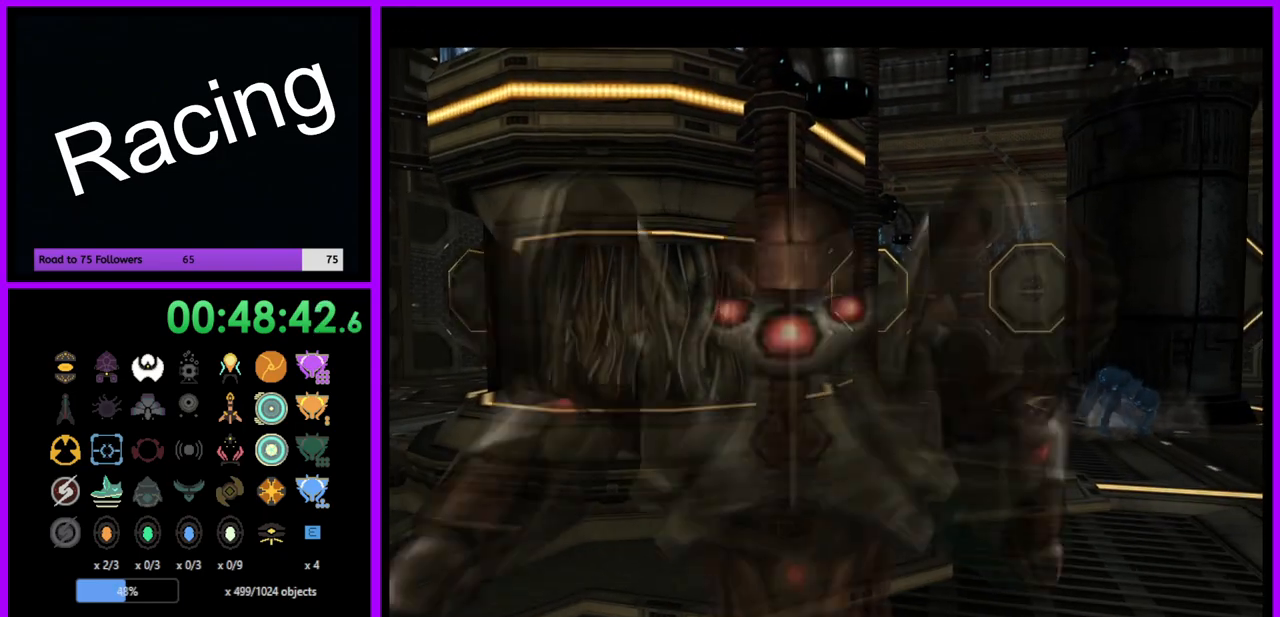
{"buttons": [], "left_stick": "left", "right_stick": "center", "events": [[83, "left_stick", "left"]]}
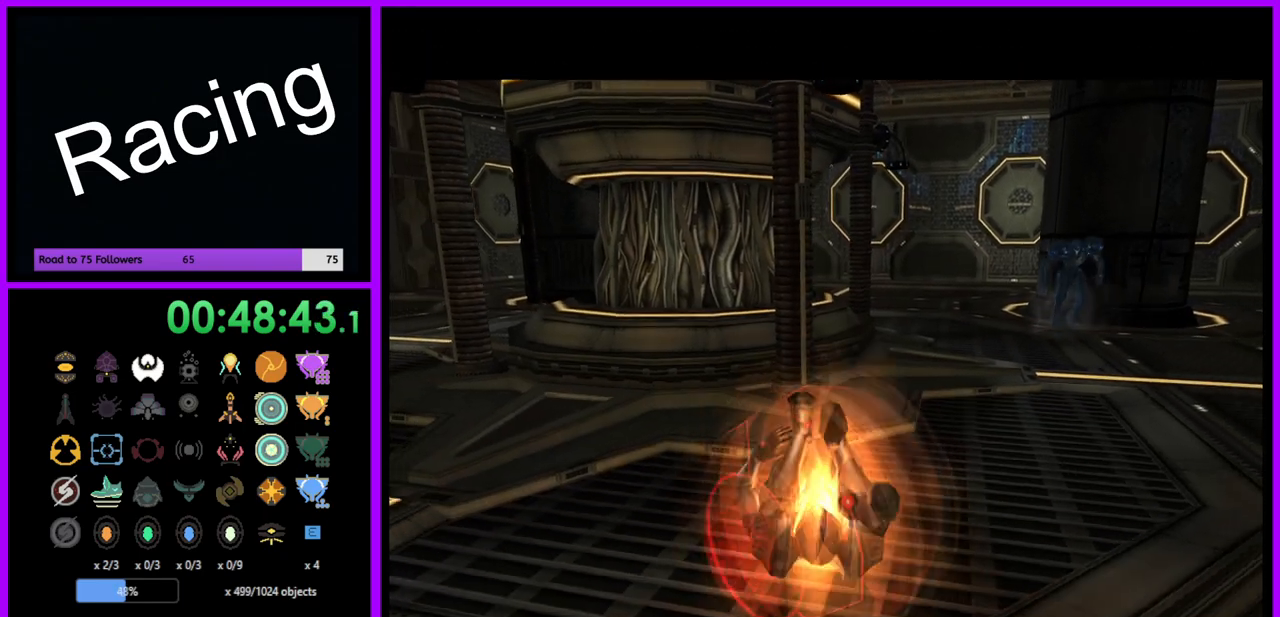
{"buttons": [], "left_stick": "left", "right_stick": "center", "events": []}
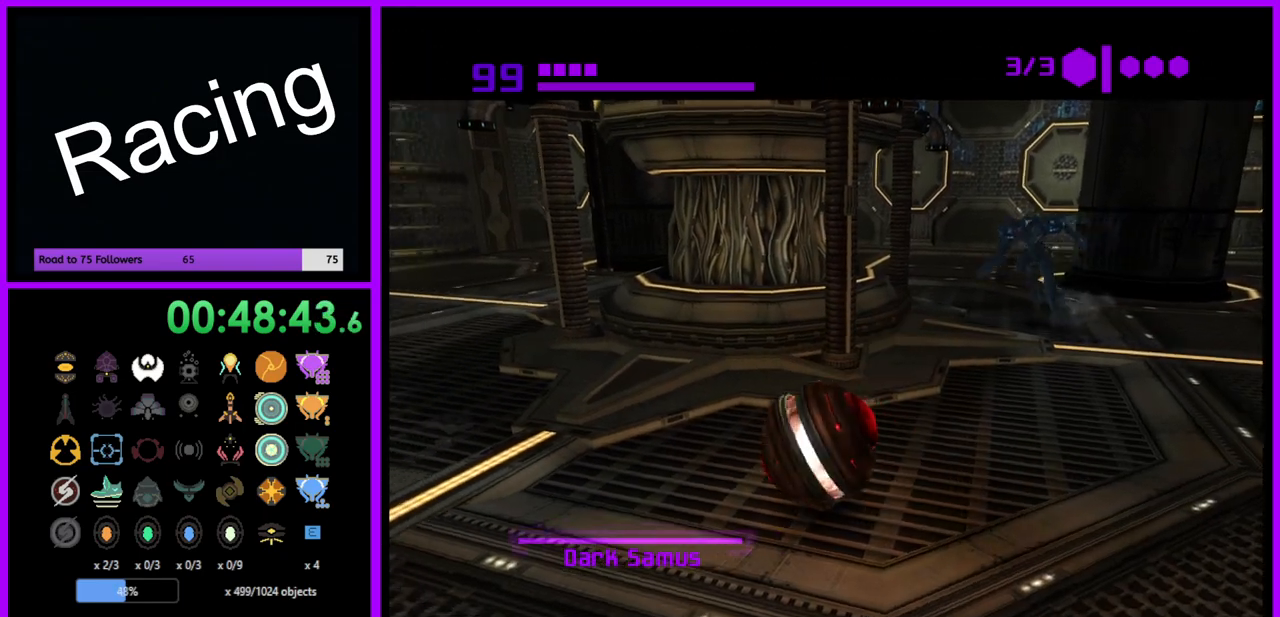
{"buttons": [], "left_stick": "up-right", "right_stick": "center", "events": [[300, "left_stick", "up"], [483, "left_stick", "up-right"]]}
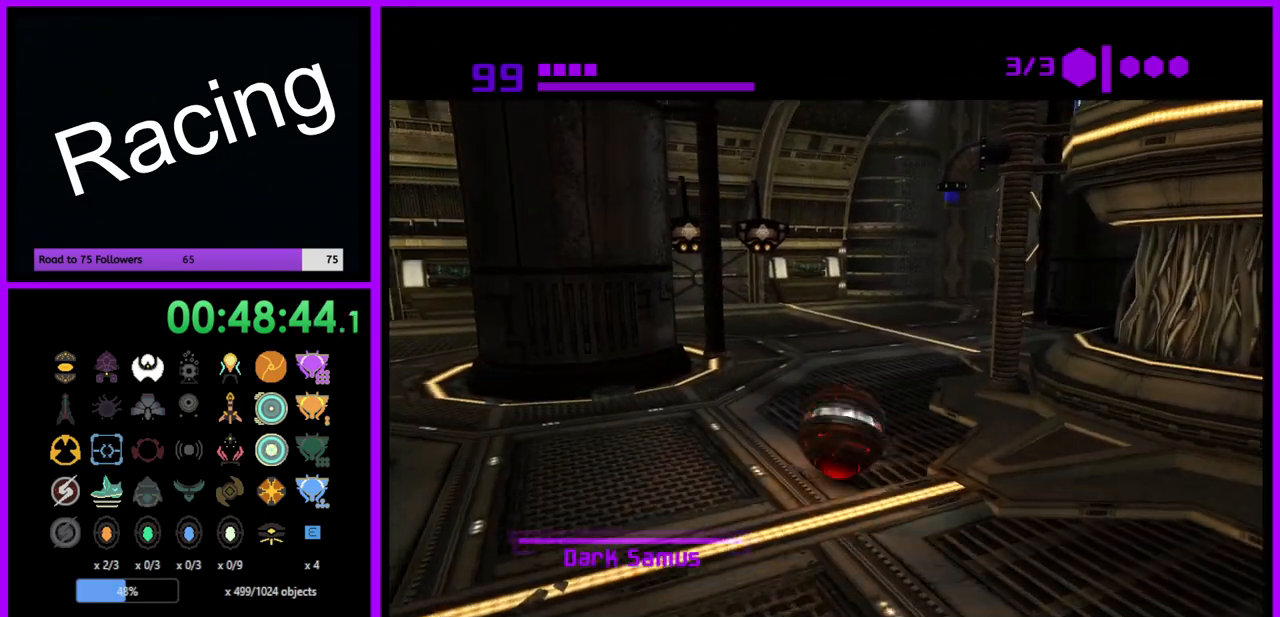
{"buttons": [], "left_stick": "up-right", "right_stick": "center", "events": []}
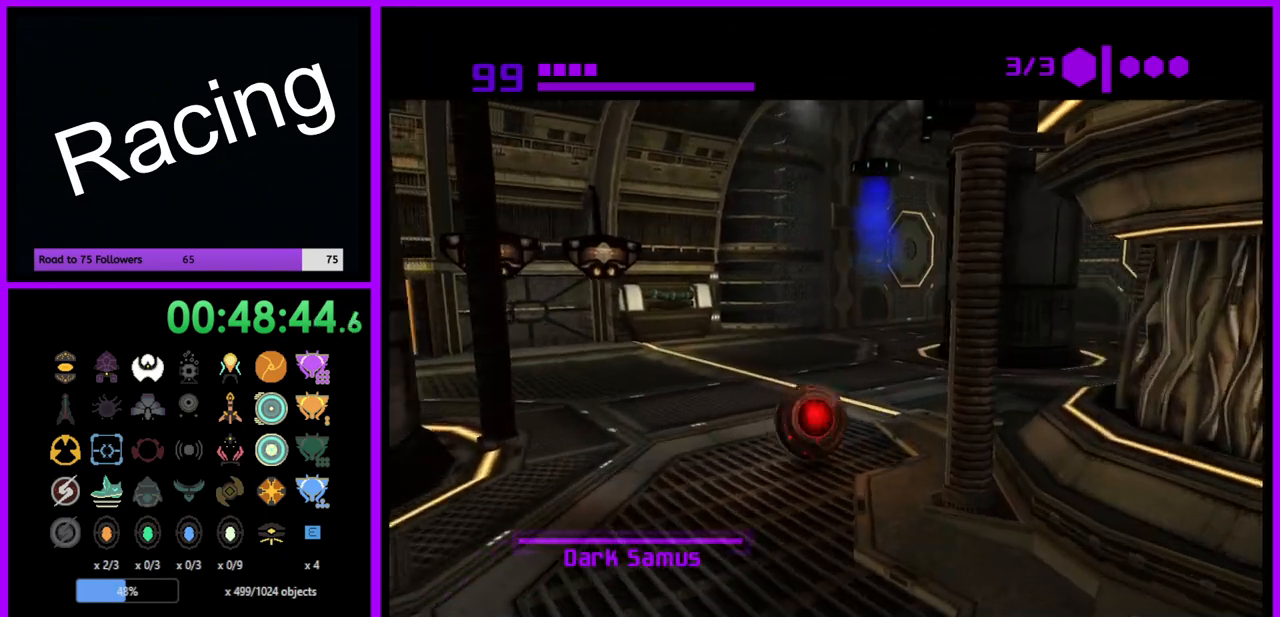
{"buttons": [], "left_stick": "left", "right_stick": "center", "events": [[200, "left_stick", "down-right"], [350, "left_stick", "down"], [500, "left_stick", "left"]]}
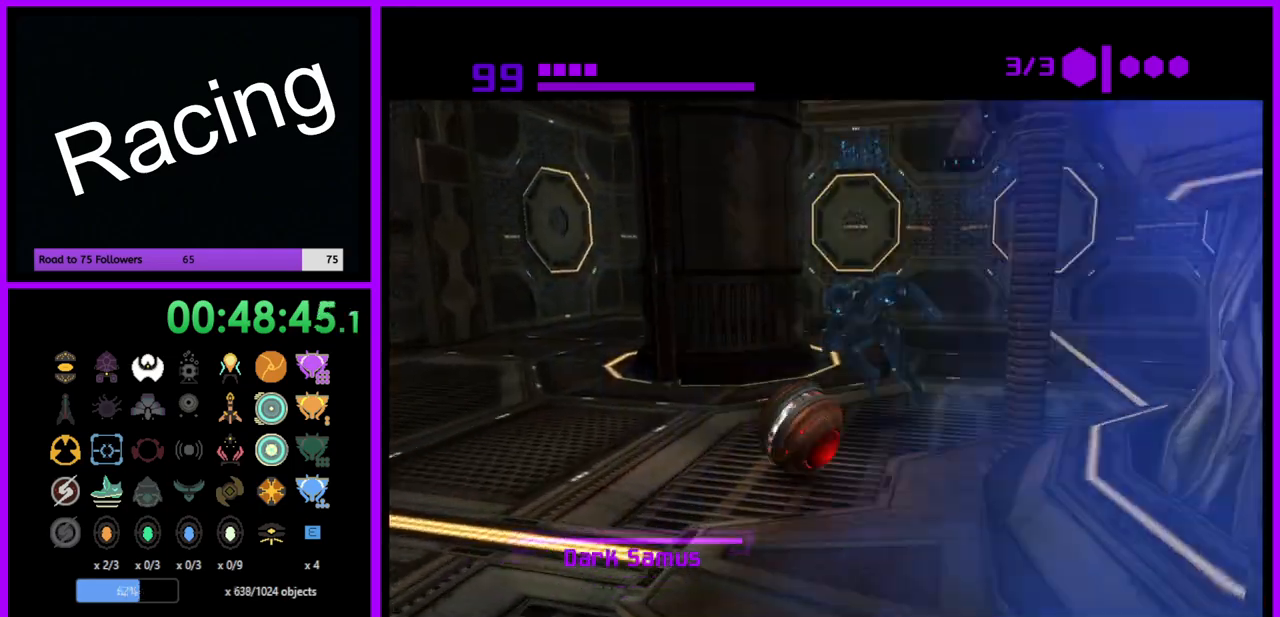
{"buttons": [], "left_stick": "down", "right_stick": "center", "events": [[33, "Y", "down"], [133, "Y", "up"], [133, "left_stick", "down-left"], [350, "left_stick", "down"]]}
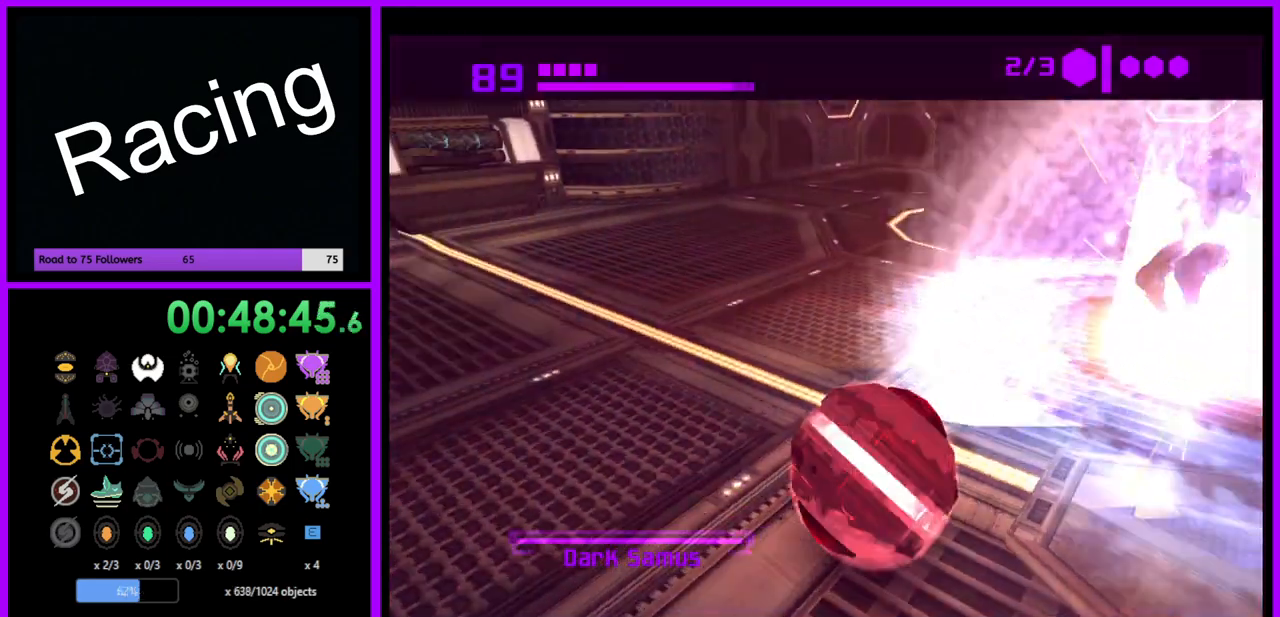
{"buttons": [], "left_stick": "center", "right_stick": "center", "events": [[100, "left_stick", "right"], [150, "left_stick", "up-right"], [300, "left_stick", "center"], [350, "X", "down"], [450, "X", "up"]]}
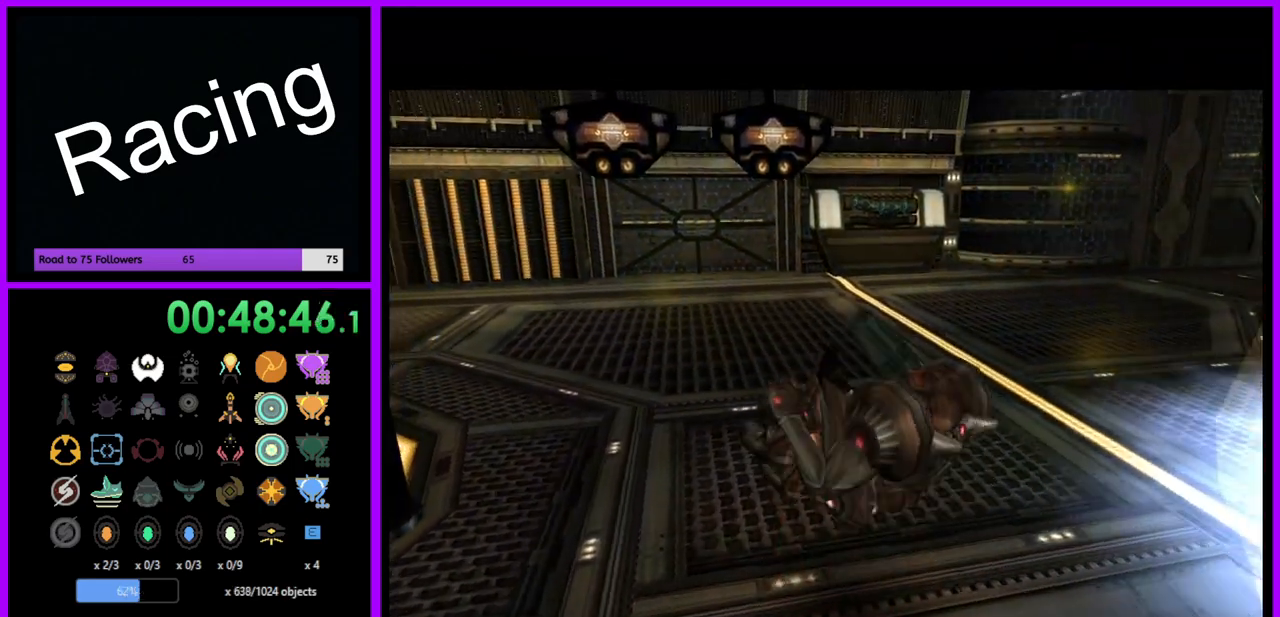
{"buttons": [], "left_stick": "center", "right_stick": "center", "events": []}
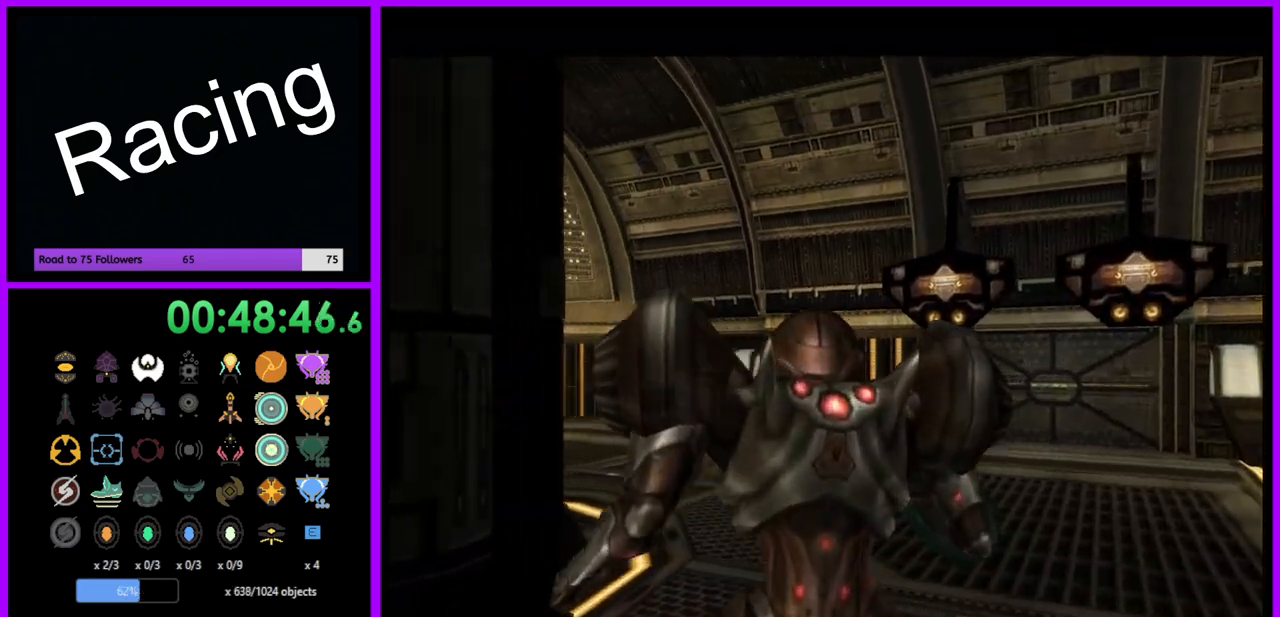
{"buttons": [], "left_stick": "center", "right_stick": "center", "events": []}
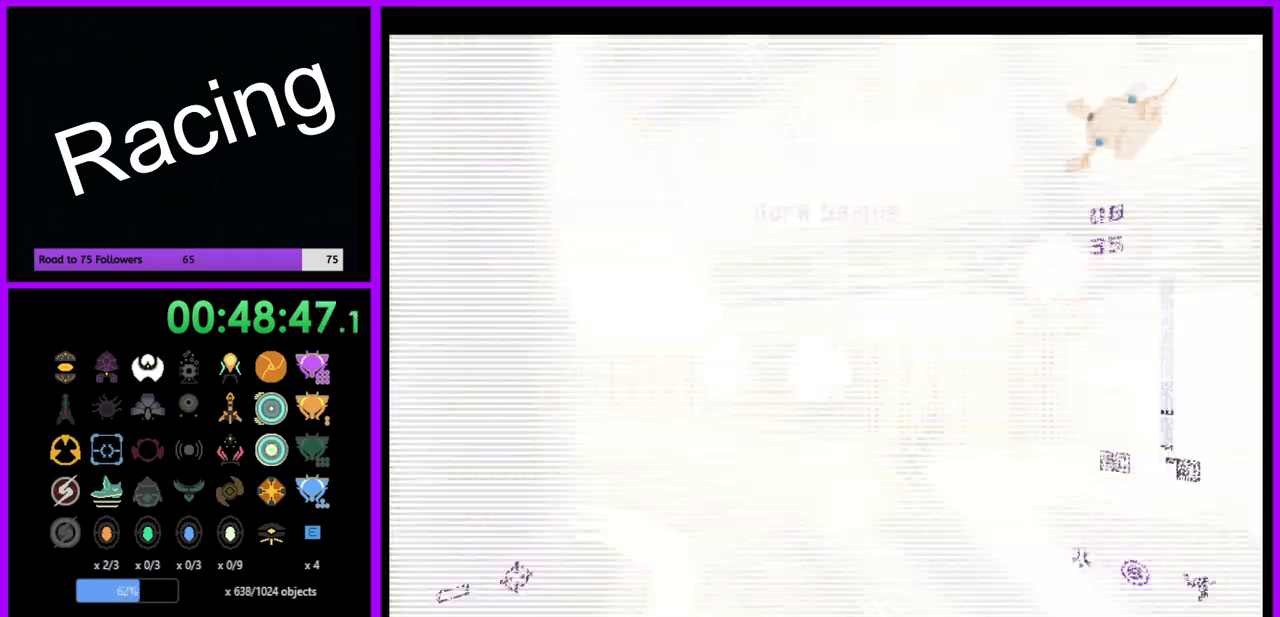
{"buttons": [], "left_stick": "center", "right_stick": "center", "events": []}
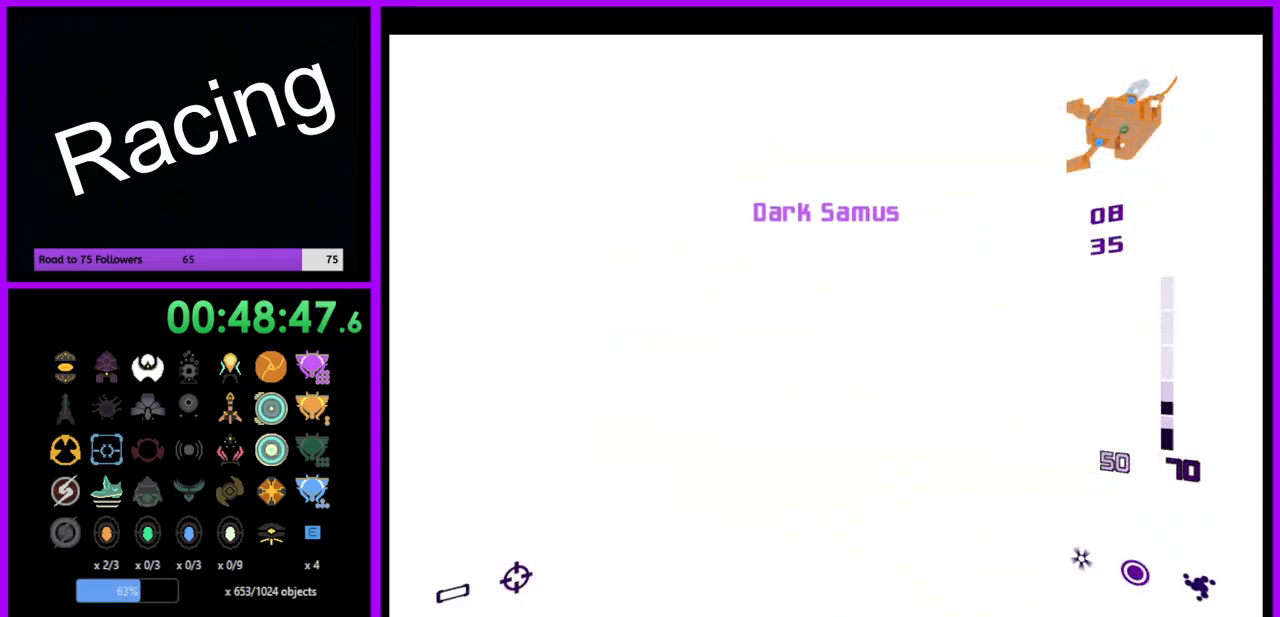
{"buttons": [], "left_stick": "center", "right_stick": "center", "events": []}